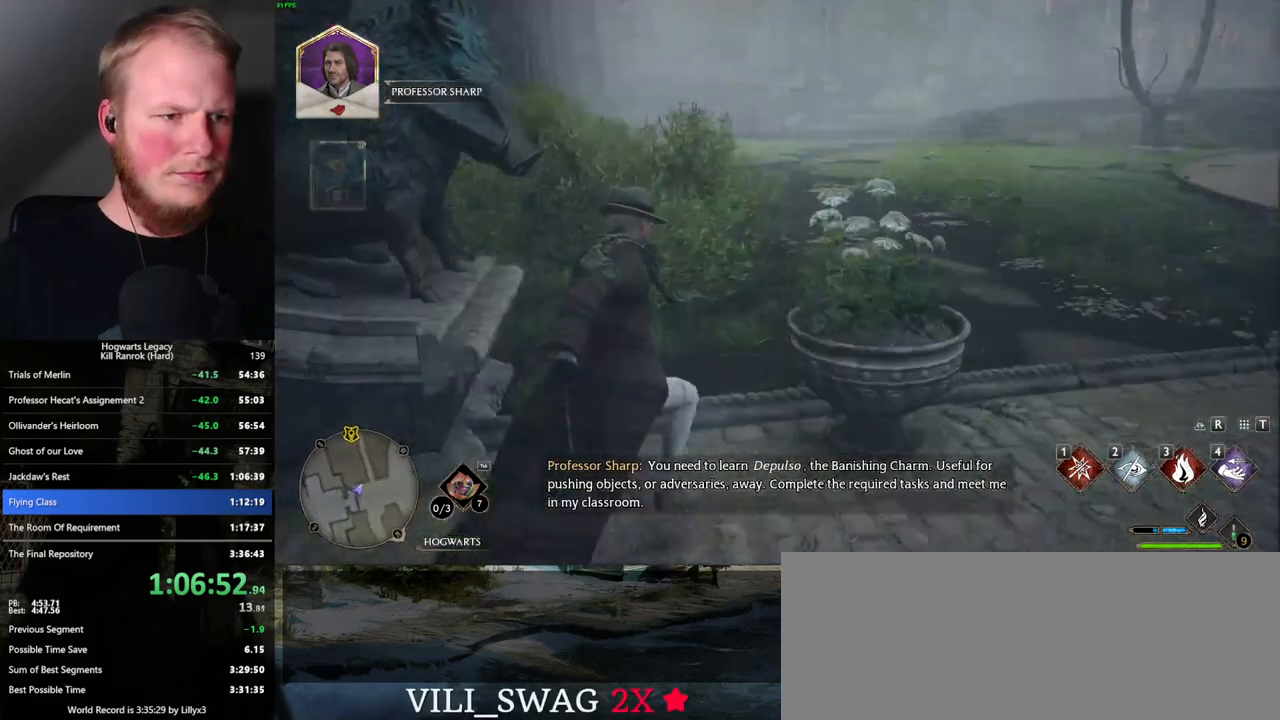
Gameplay with keyboard and mouse; each line is a JSON object with the keys and mouse buttons held at the frame after it. "events" lists presses ("down") and releases ("up") of ".", "/", "0", "1", "2", "3", "4", "5", "6", "7", "8", "9", "a", "alt_l", "alt_r", "b", "backslash", "backspace", "c", "caps_lock", "comma", "ctrl_l", "ctrl_r", "d", "e", "equals", "escape", "f", "f1", "f10", "f11", "f12", "f2", "f3", "f4", "f5", "f6", "f7", "f8", "f9", "g", "h", "i", "j", "k", "l", "lbracket", "m", "minus", "n", "o", "p", "q", "quote", "r", "rbracket", "return", "s", "semicolon", "shift_l", "shift_r", "space", "super_l", "super_r", "t", "tab", "tilde", "u", "v", "w", "x", "y", "z", "mouse_left", "mouse_wheel", "mouse_right", "mouse_mb4" and "mouse_mb5" between this image and that frame as [ms after this image, input, new state], when the widget could be followed in between. "mouse_left", "mouse_wheel", "mouse_right", "mouse_mb4", "mouse_mb5" = the "left", "wheel", "right", "mb4", "mb5" buttons of the "mouse" list. No other keys are recorded. "wheel" means that the mouse wheel is clicked or scrolled. Mouse movement is not recorded.
{"keys": ["w"], "mouse": [], "events": []}
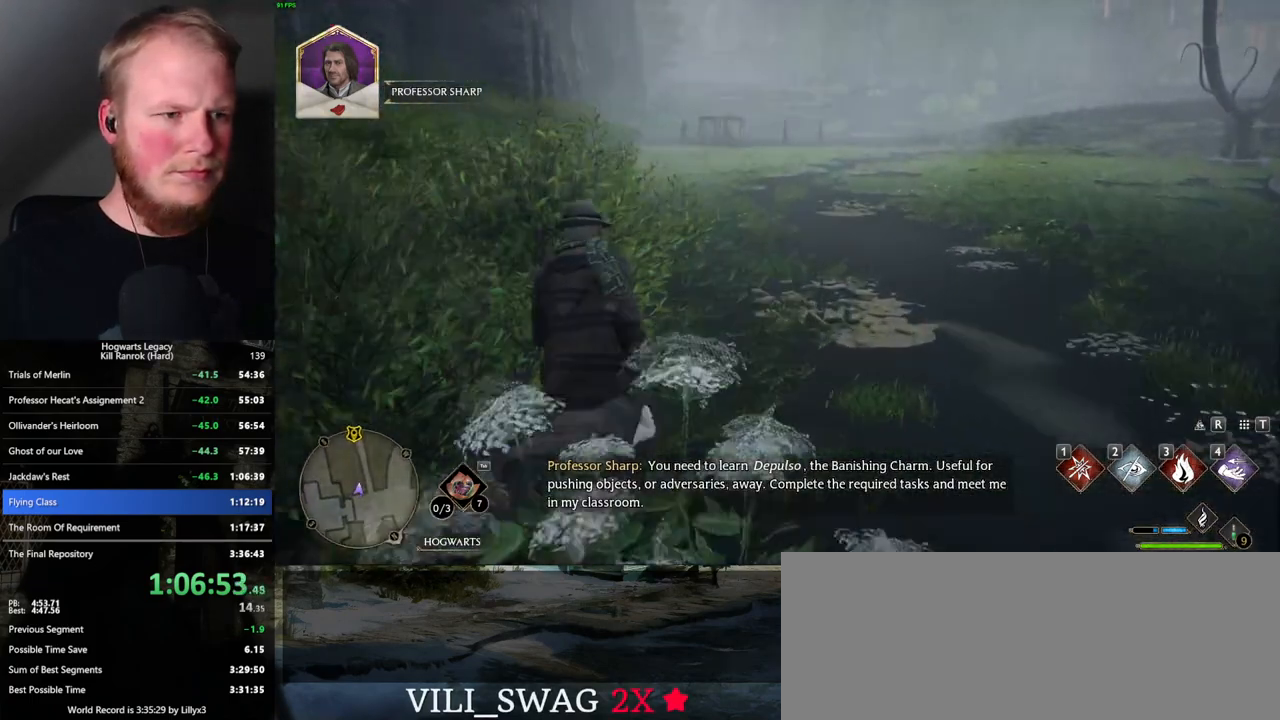
{"keys": ["w"], "mouse": [], "events": []}
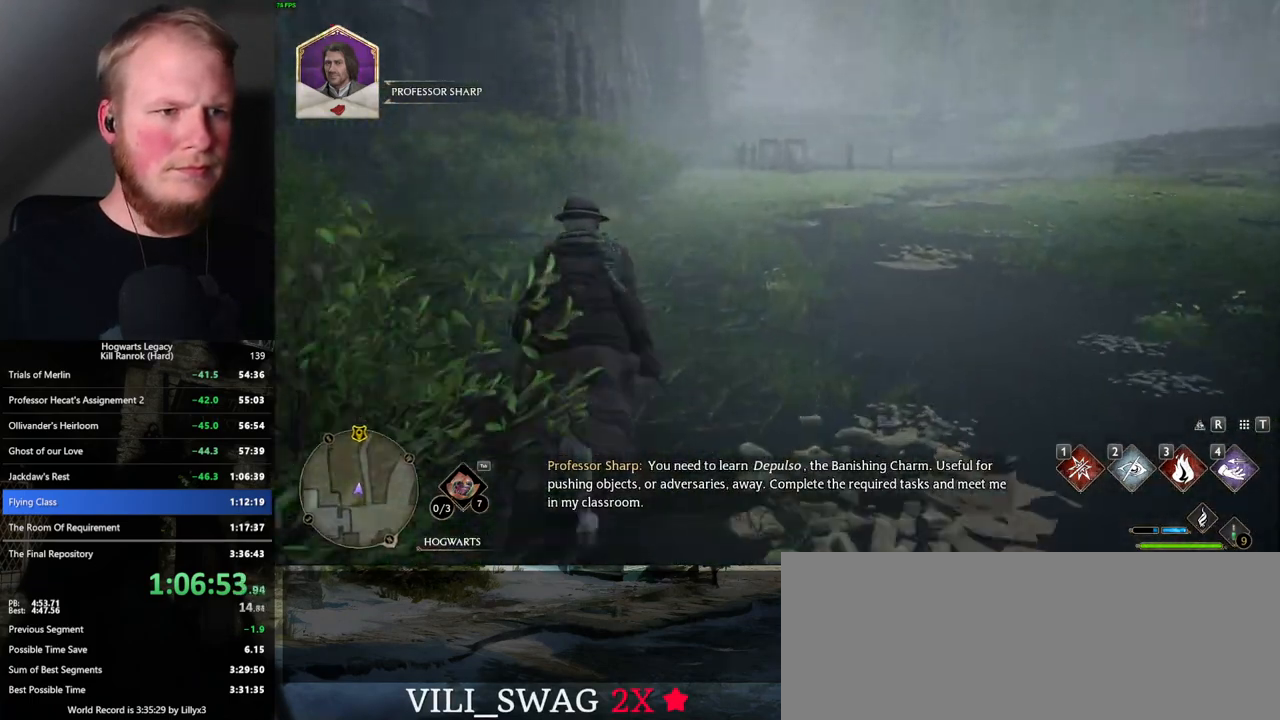
{"keys": ["w"], "mouse": [], "events": []}
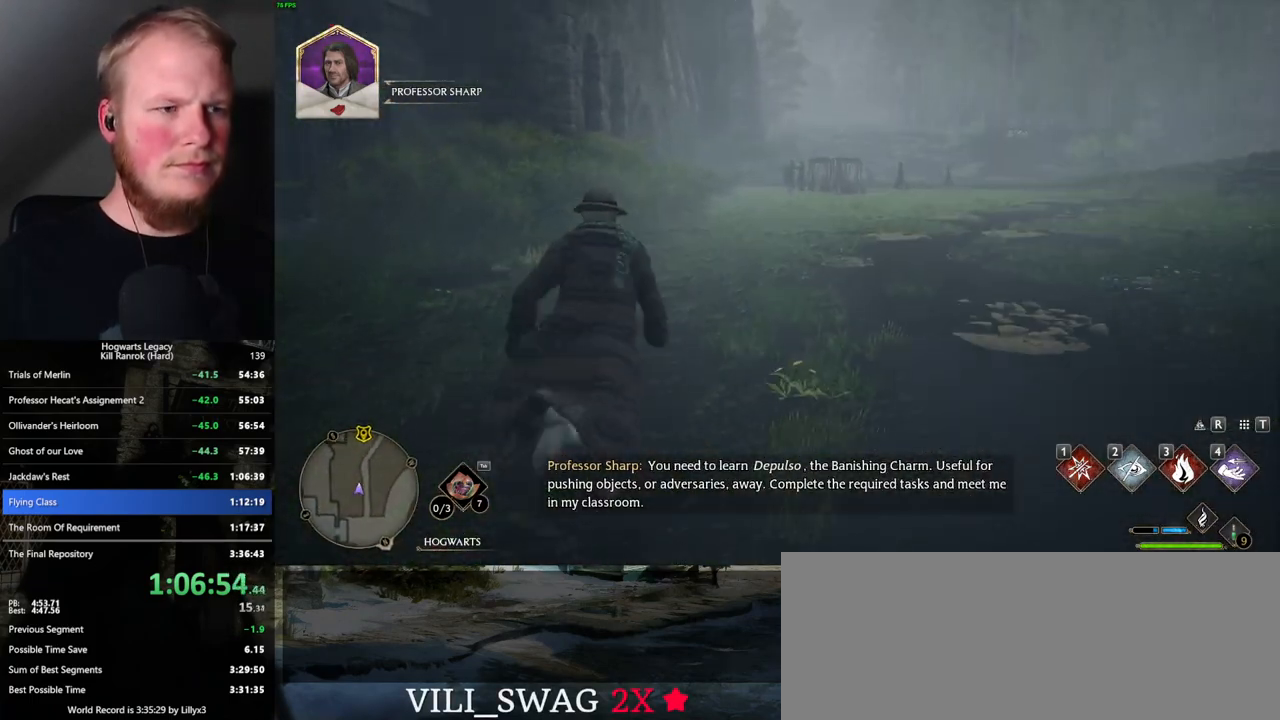
{"keys": ["w"], "mouse": [], "events": []}
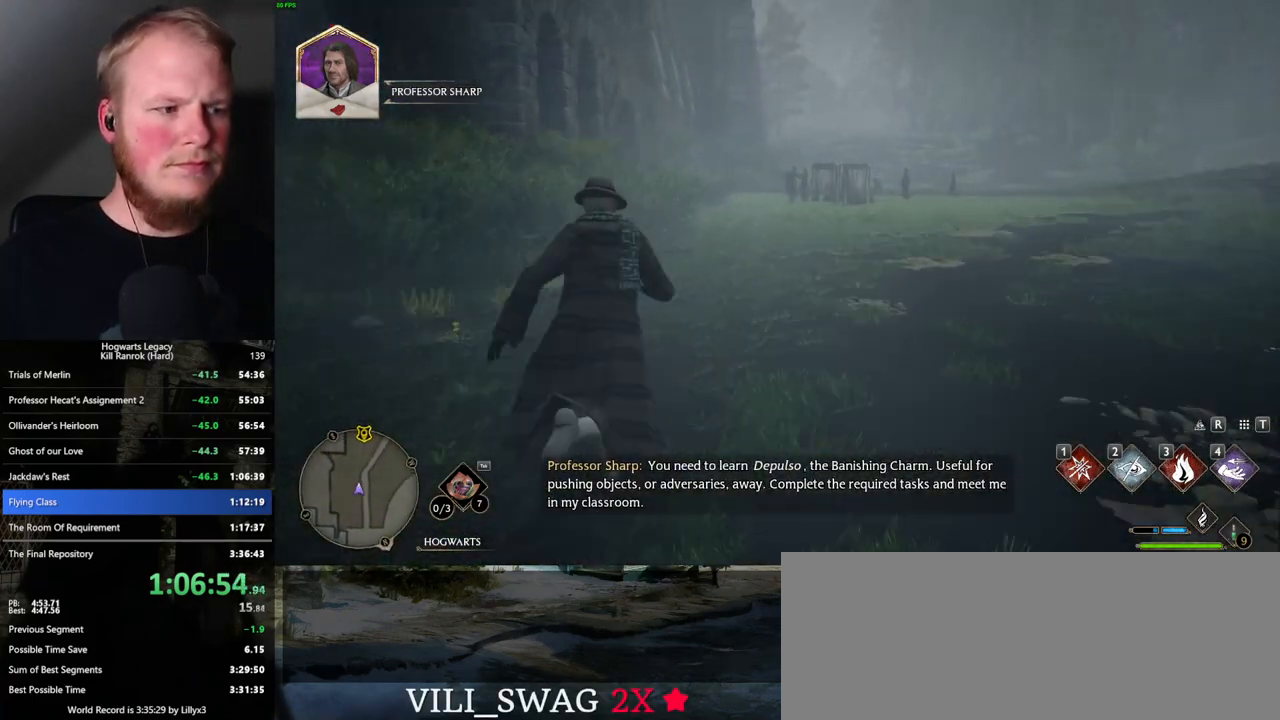
{"keys": ["w"], "mouse": [], "events": []}
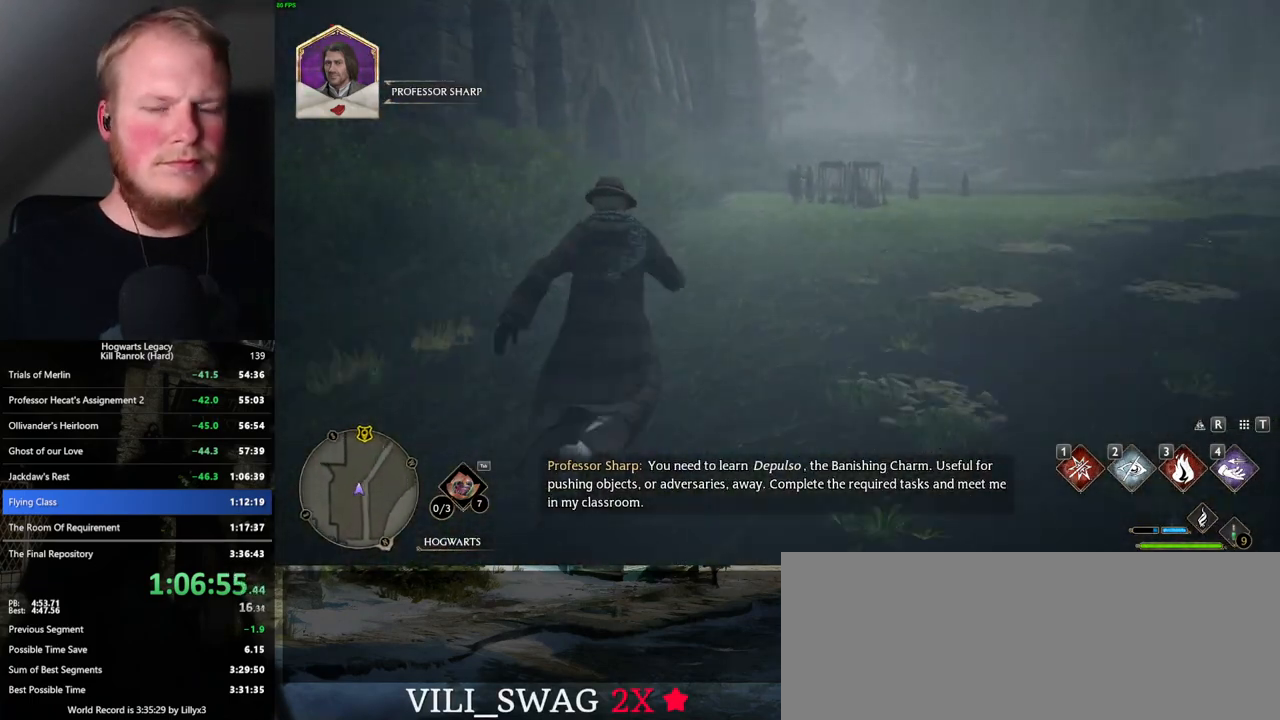
{"keys": ["w"], "mouse": [], "events": []}
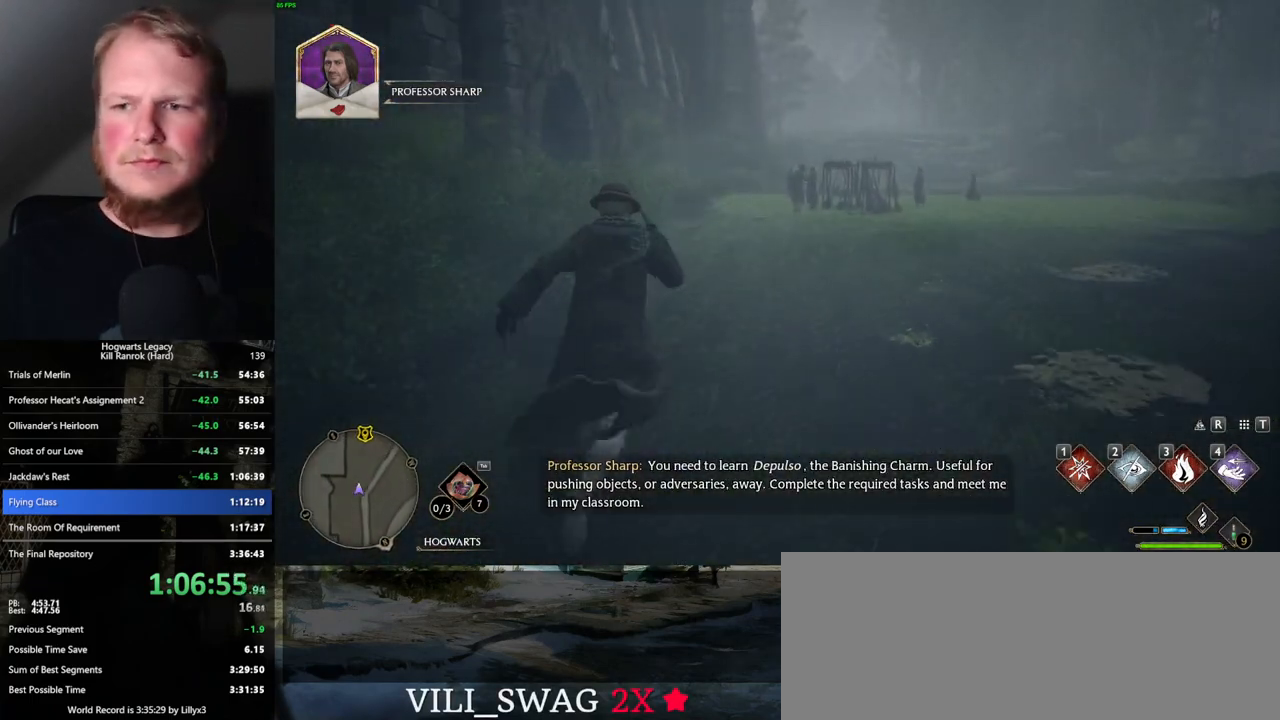
{"keys": ["w"], "mouse": [], "events": []}
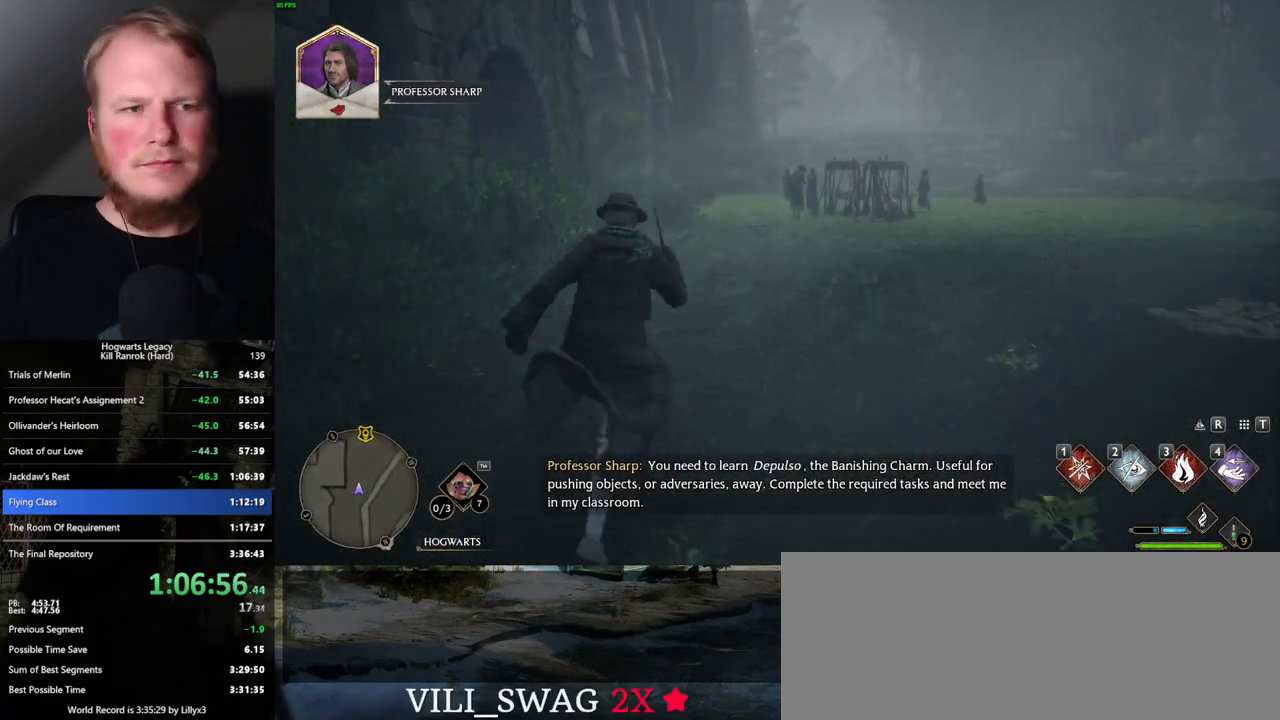
{"keys": ["w"], "mouse": [], "events": []}
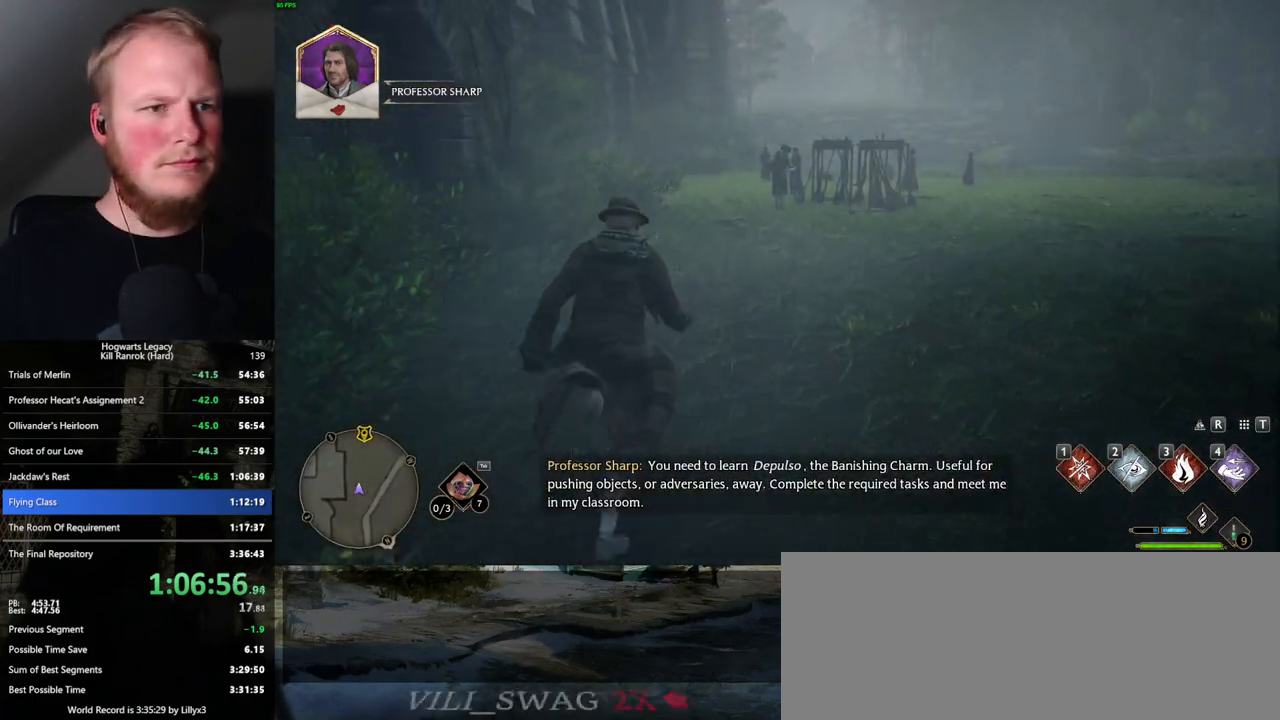
{"keys": ["w"], "mouse": [], "events": []}
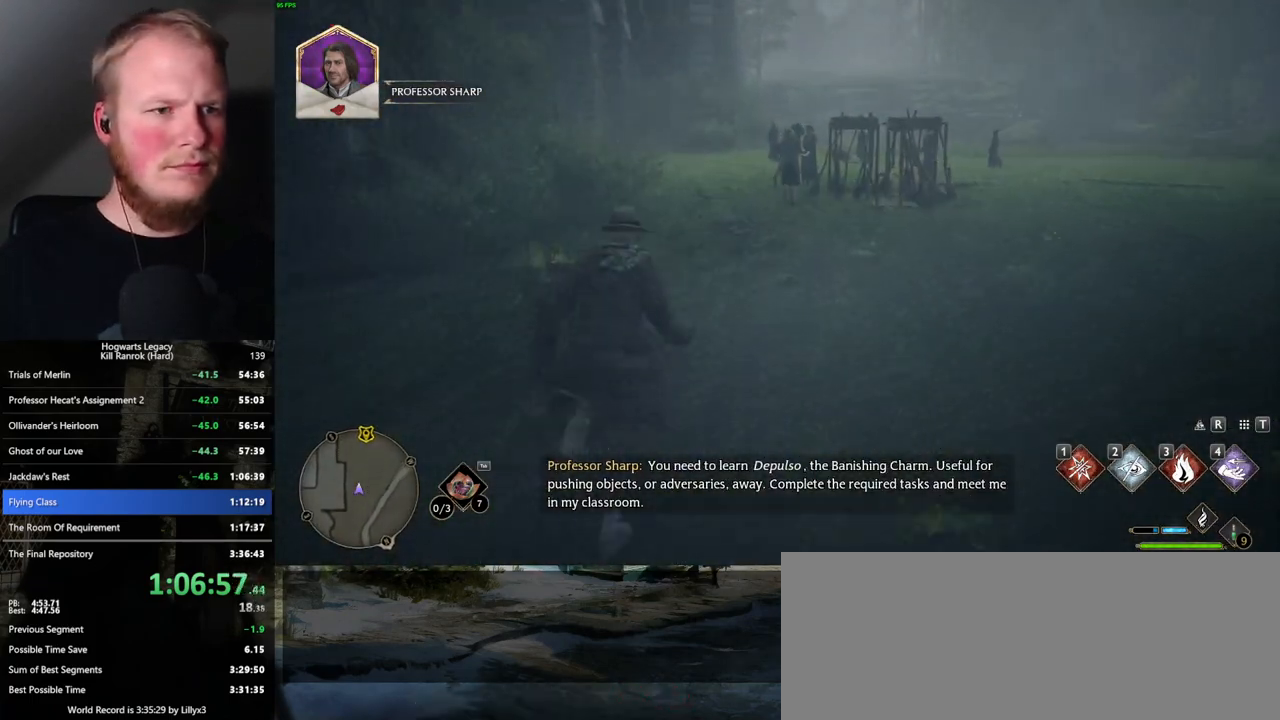
{"keys": ["w"], "mouse": [], "events": []}
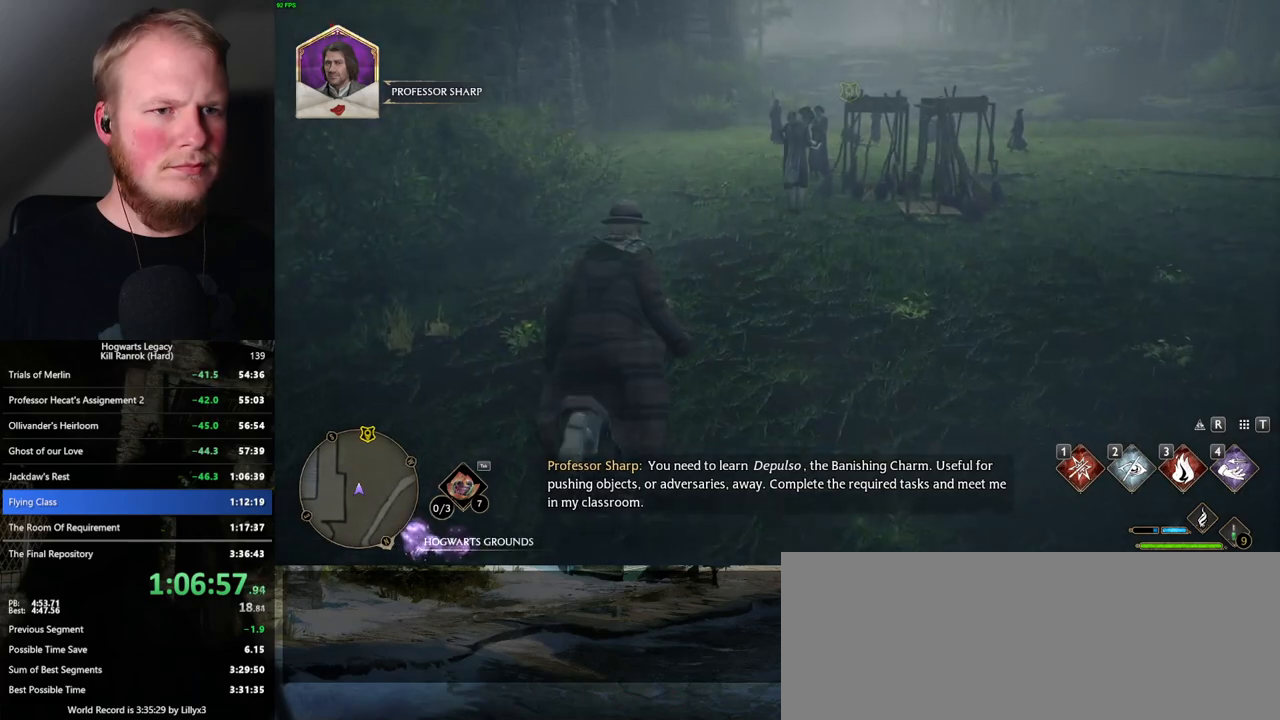
{"keys": ["w"], "mouse": [], "events": []}
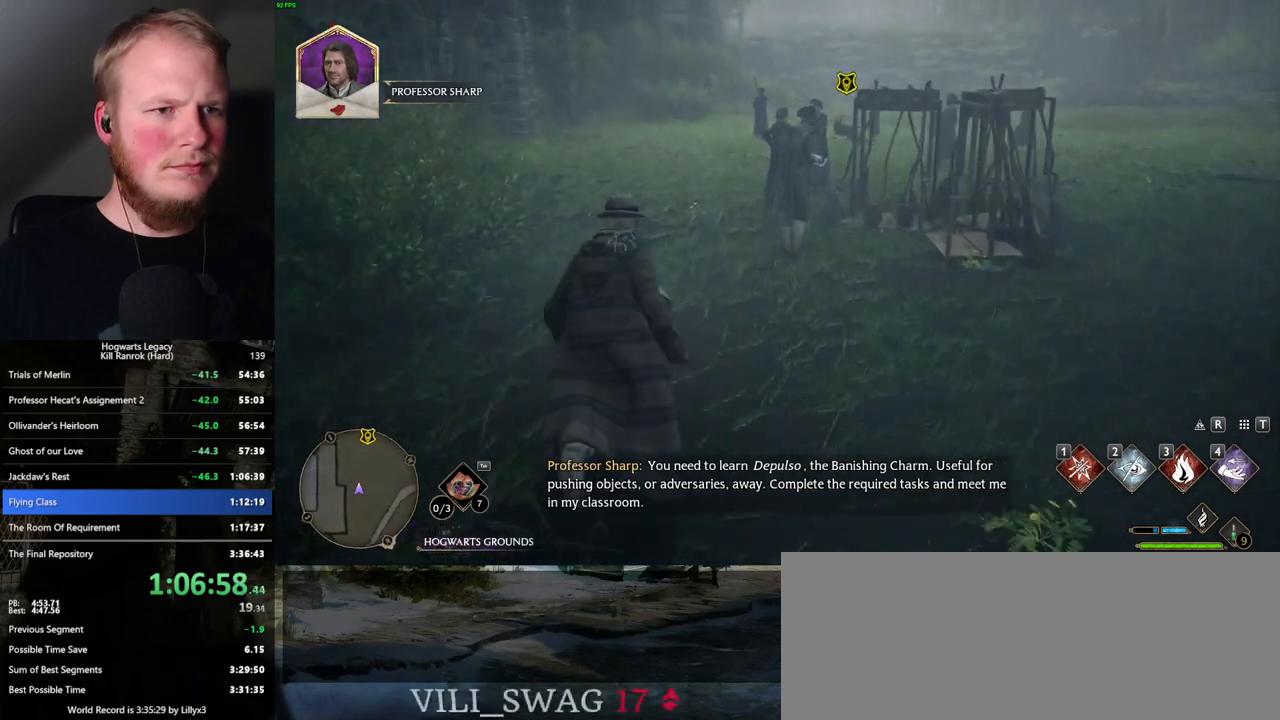
{"keys": ["w"], "mouse": [], "events": []}
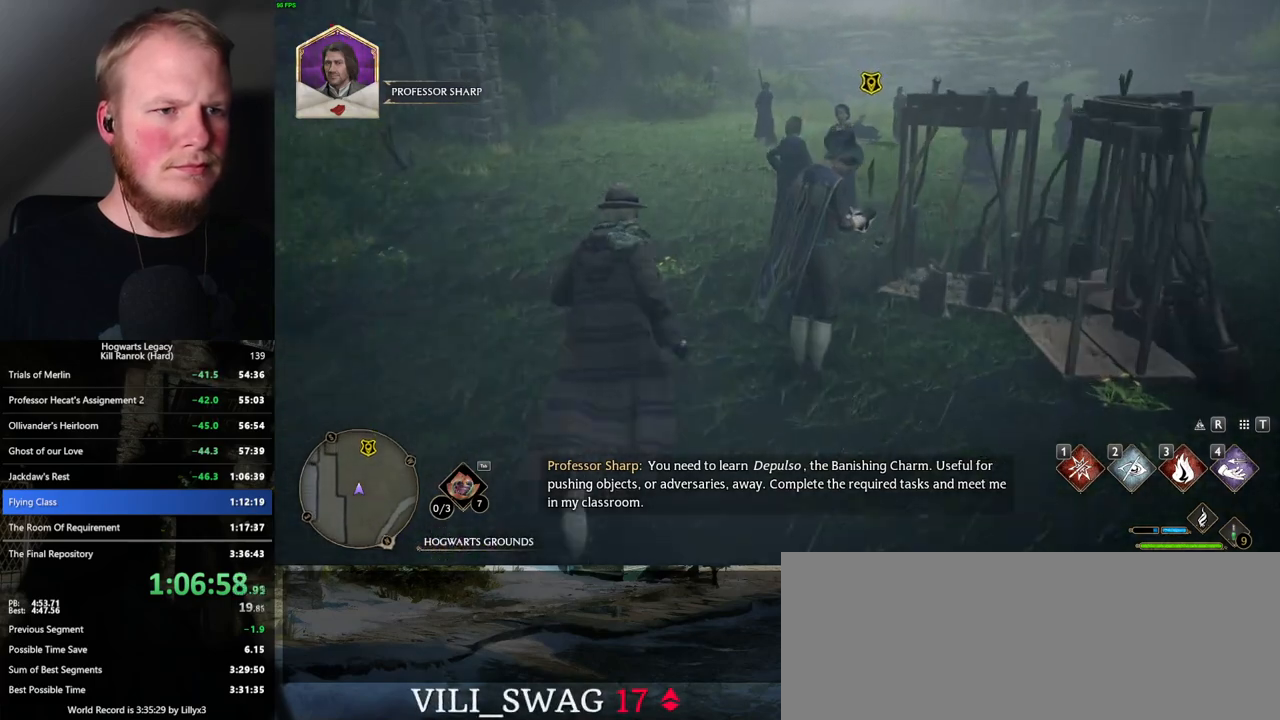
{"keys": ["w"], "mouse": [], "events": []}
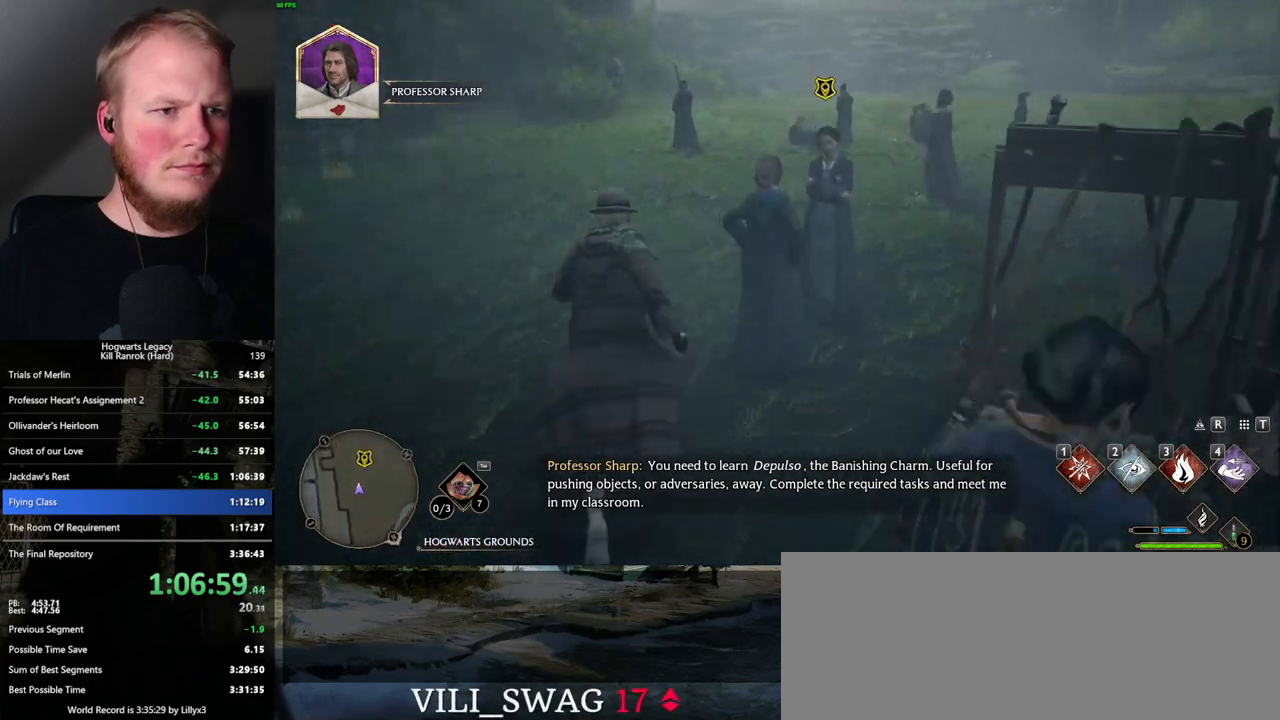
{"keys": ["f", "w"], "mouse": [], "events": [[500, "f", "down"]]}
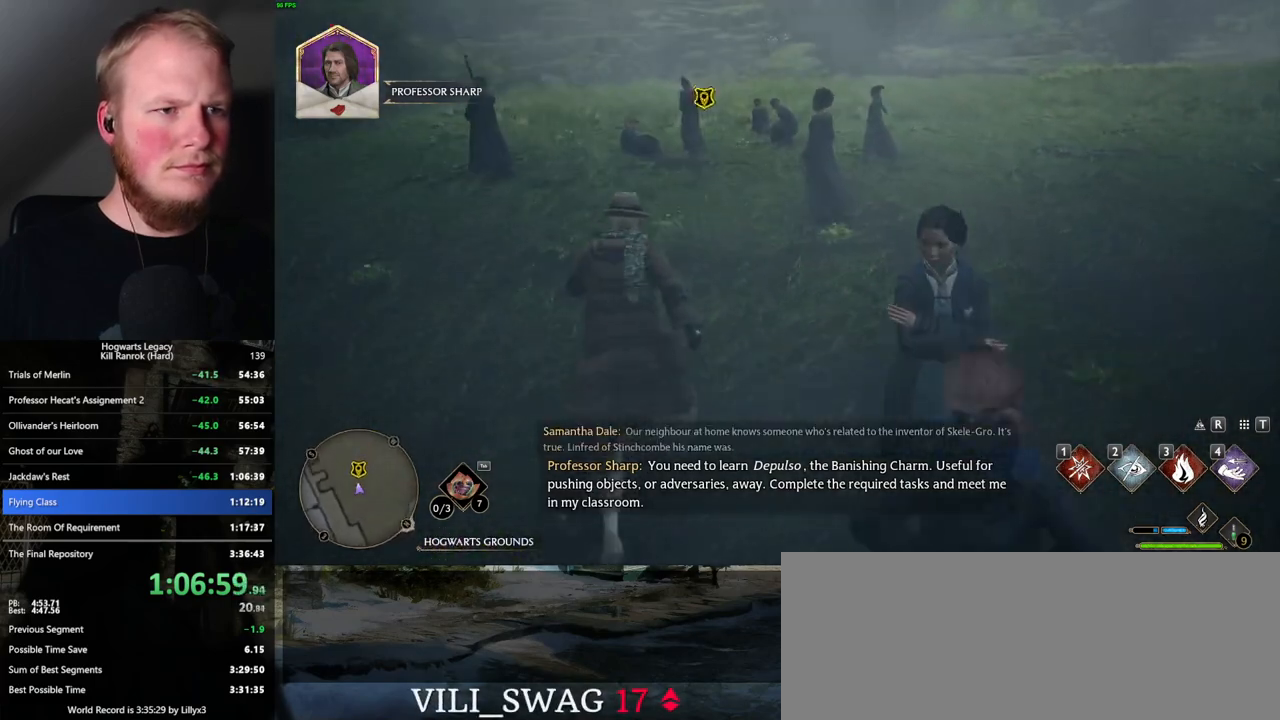
{"keys": ["f", "w"], "mouse": [], "events": [[84, "f", "up"], [150, "f", "down"], [217, "f", "up"], [300, "f", "down"], [367, "f", "up"], [434, "f", "down"]]}
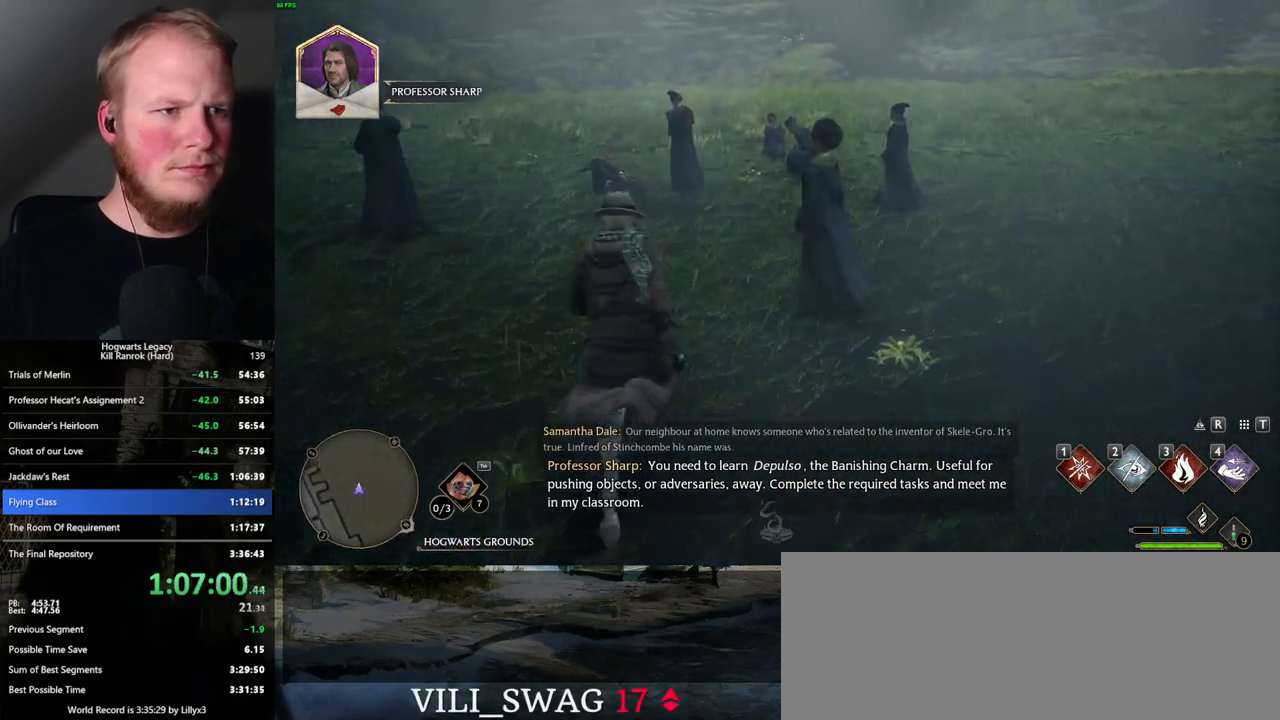
{"keys": [], "mouse": [], "events": [[17, "f", "up"], [67, "f", "down"], [167, "f", "up"], [200, "f", "down"], [250, "f", "up"], [267, "w", "up"]]}
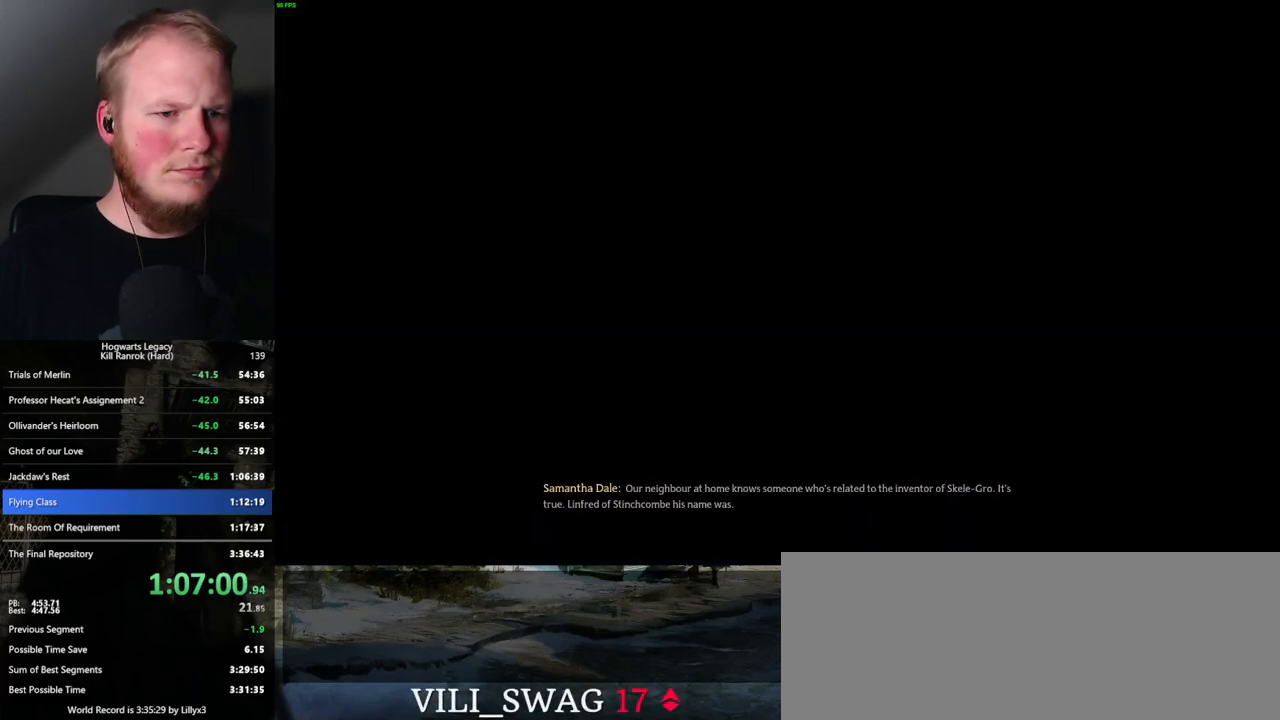
{"keys": [], "mouse": [], "events": []}
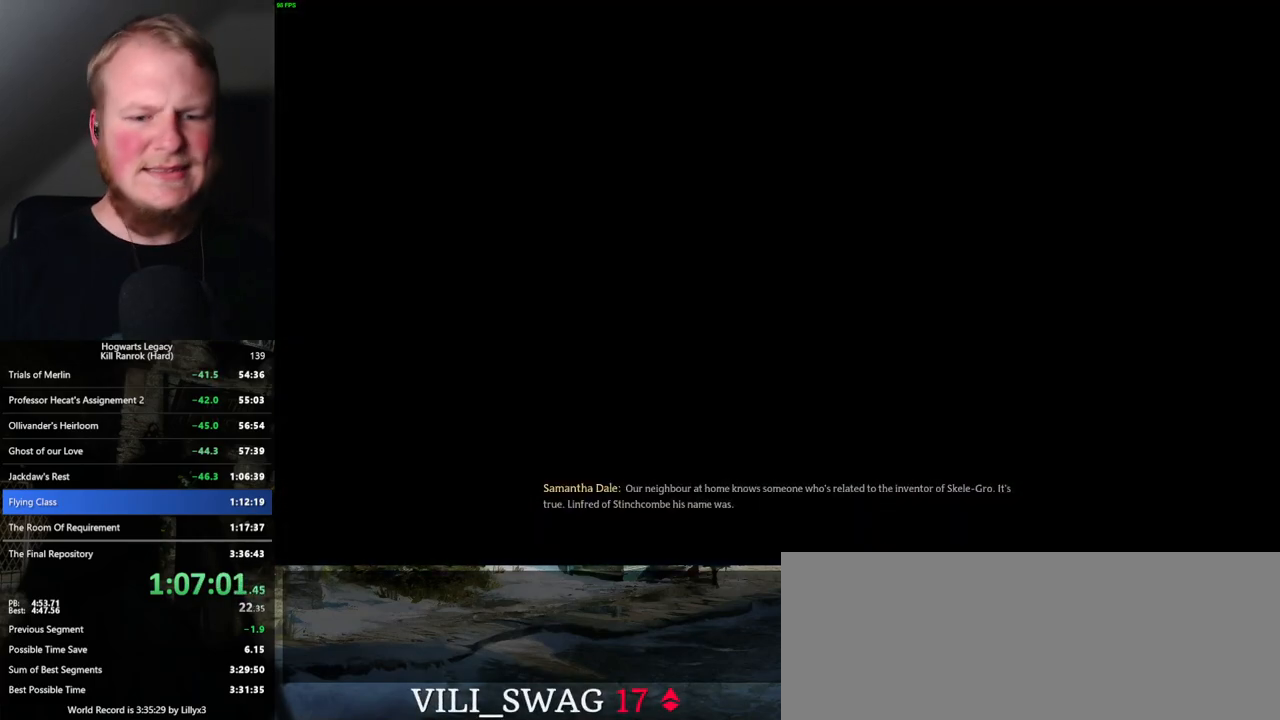
{"keys": [], "mouse": [], "events": []}
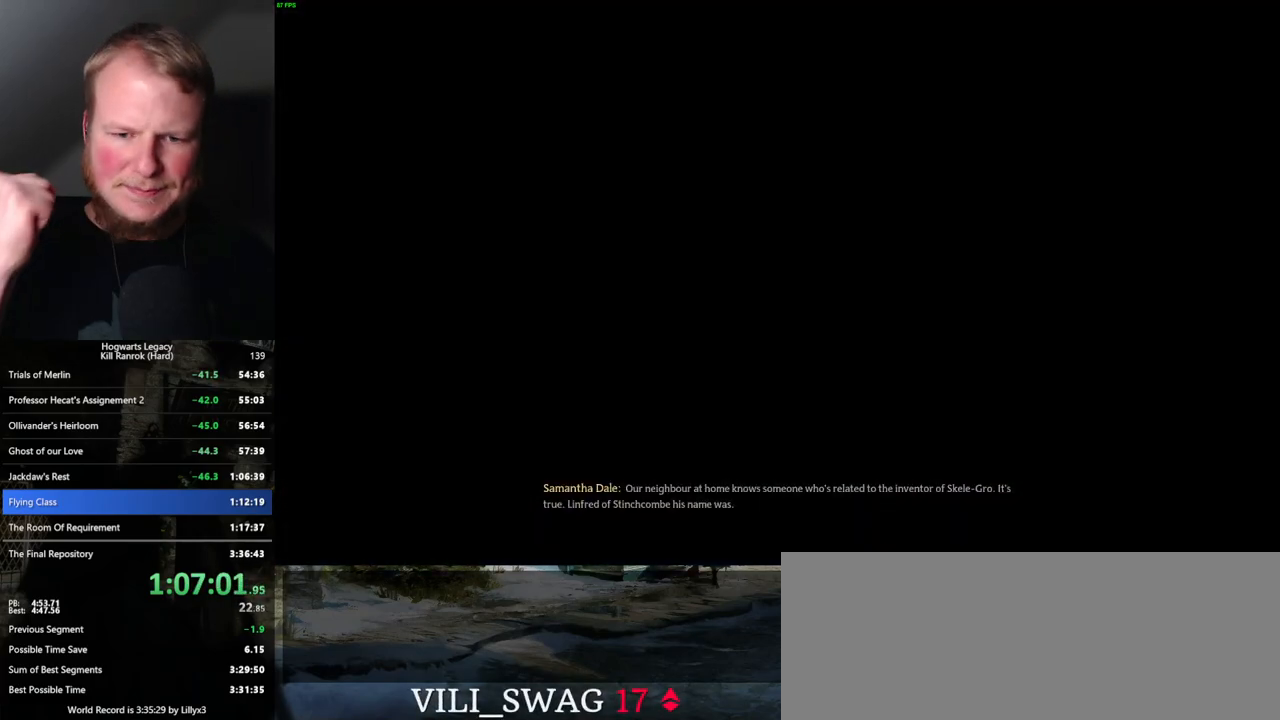
{"keys": ["q"], "mouse": [], "events": [[117, "q", "down"], [317, "q", "up"], [384, "q", "down"]]}
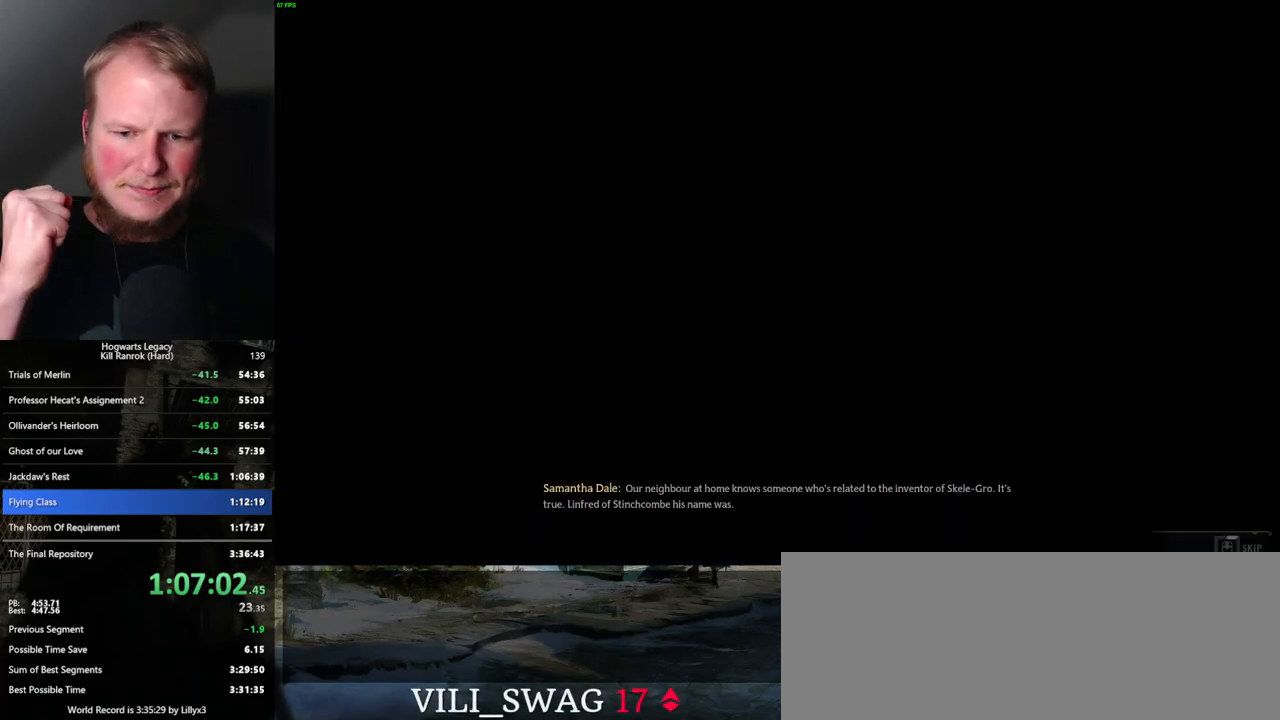
{"keys": ["q"], "mouse": [], "events": []}
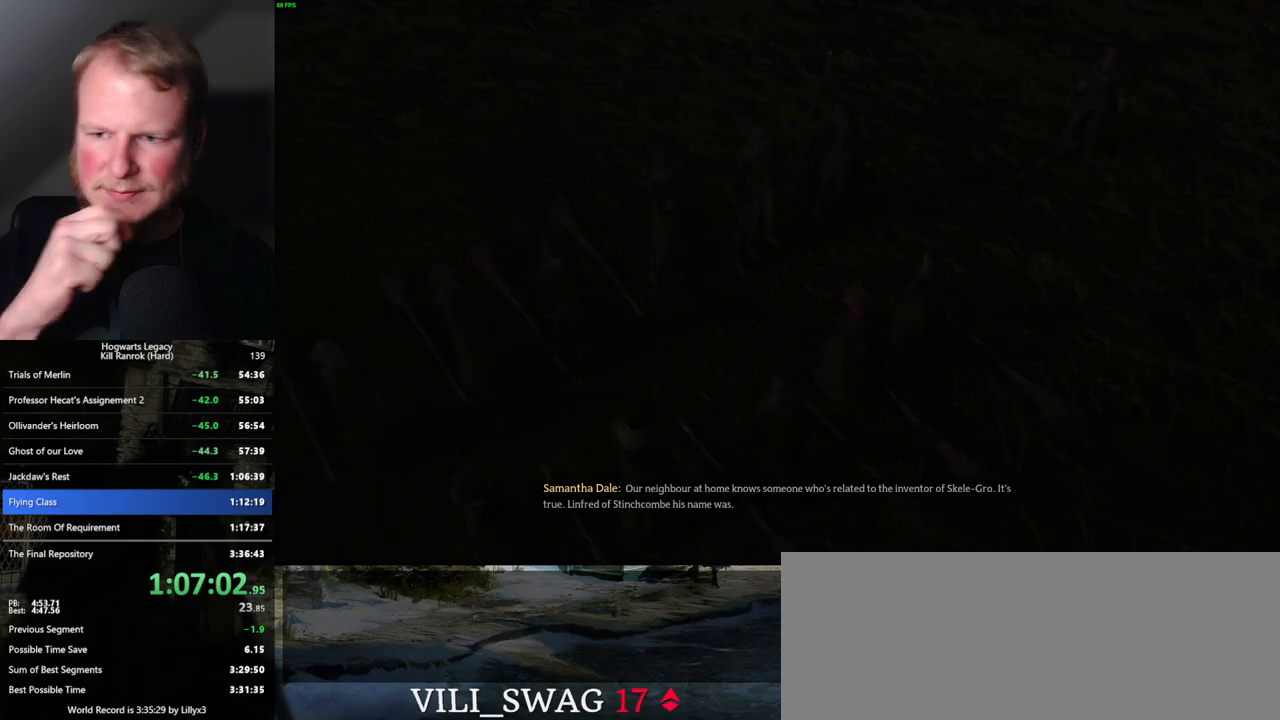
{"keys": ["q"], "mouse": [], "events": []}
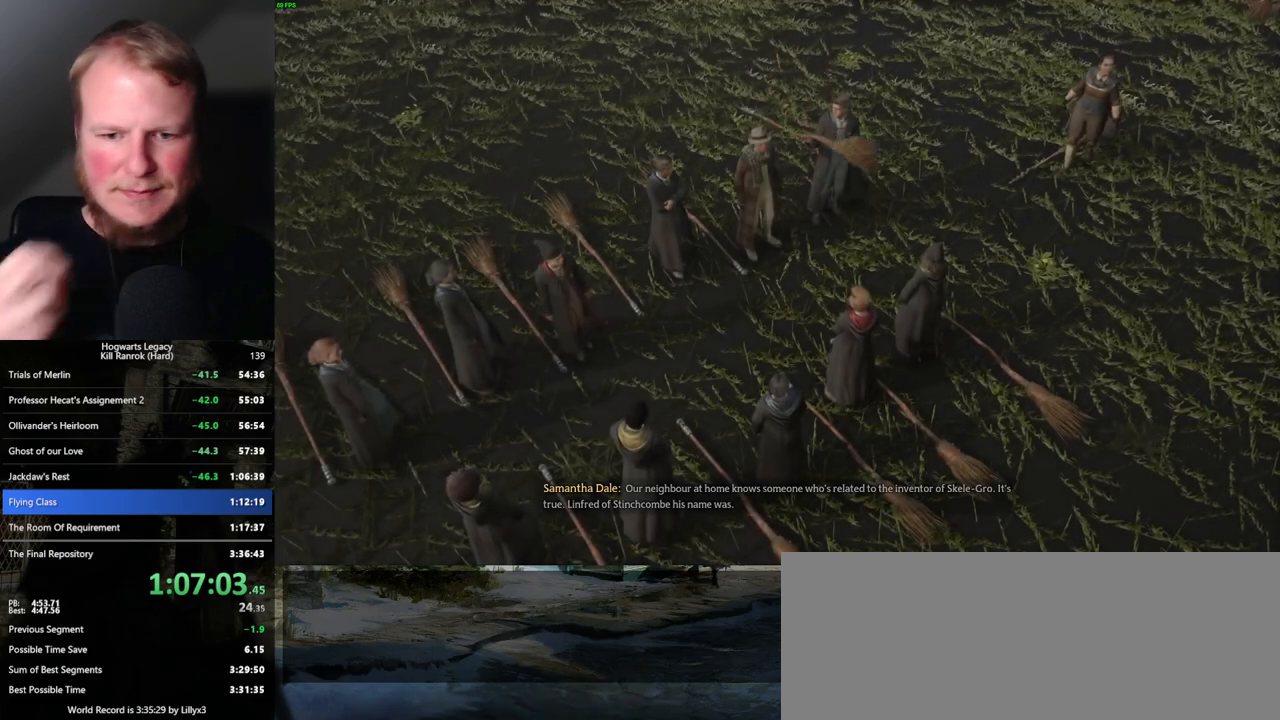
{"keys": ["q"], "mouse": [], "events": [[17, "q", "up"], [34, "q", "down"], [250, "q", "up"], [317, "q", "down"]]}
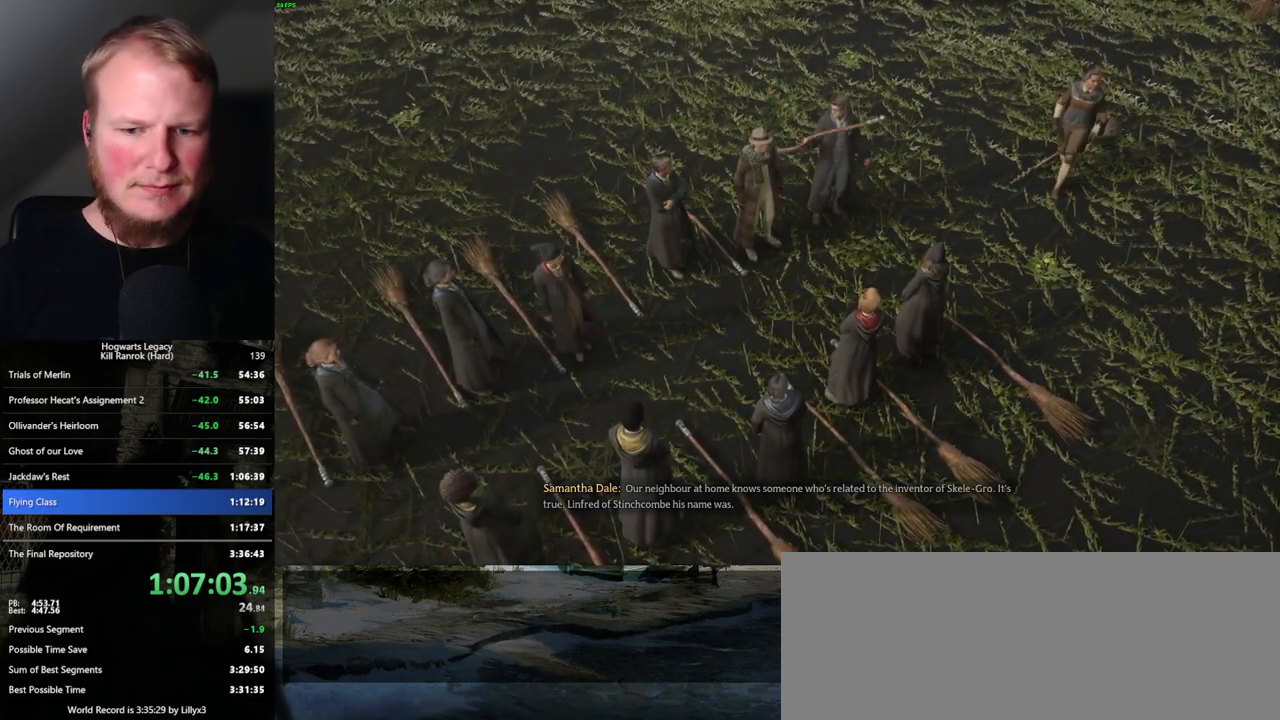
{"keys": ["q"], "mouse": [], "events": []}
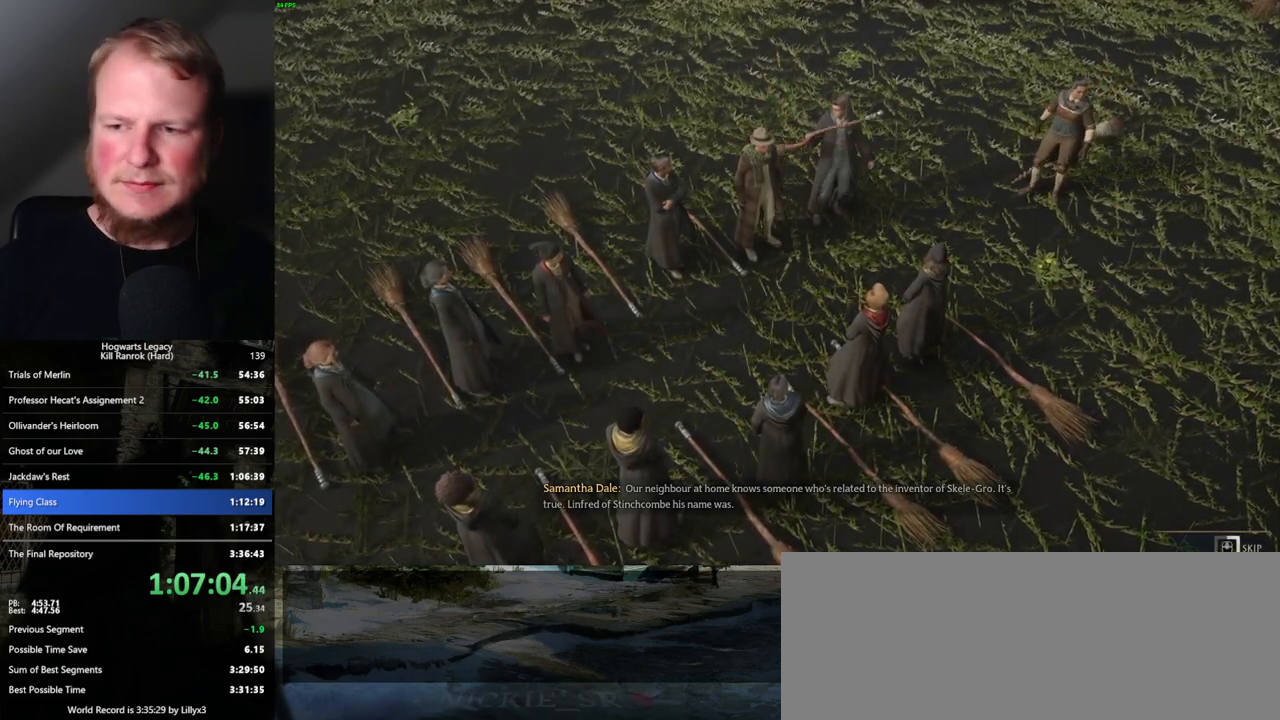
{"keys": ["q"], "mouse": [], "events": []}
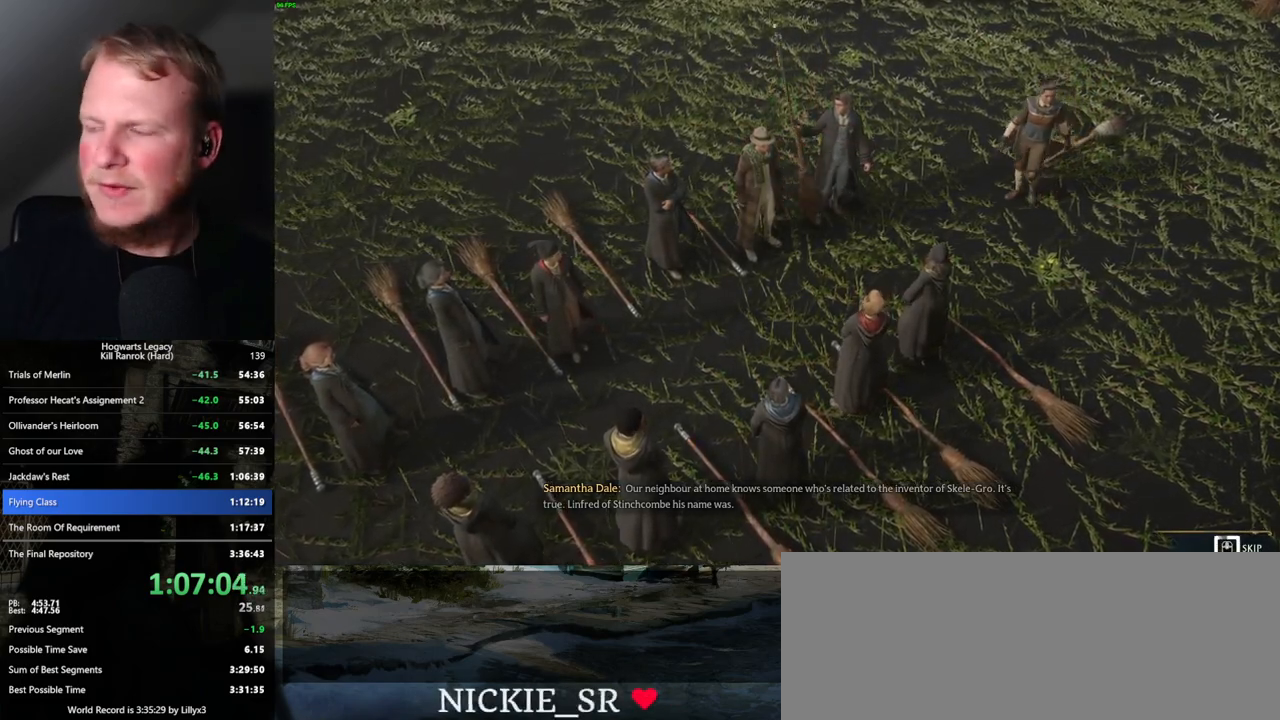
{"keys": ["q"], "mouse": [], "events": []}
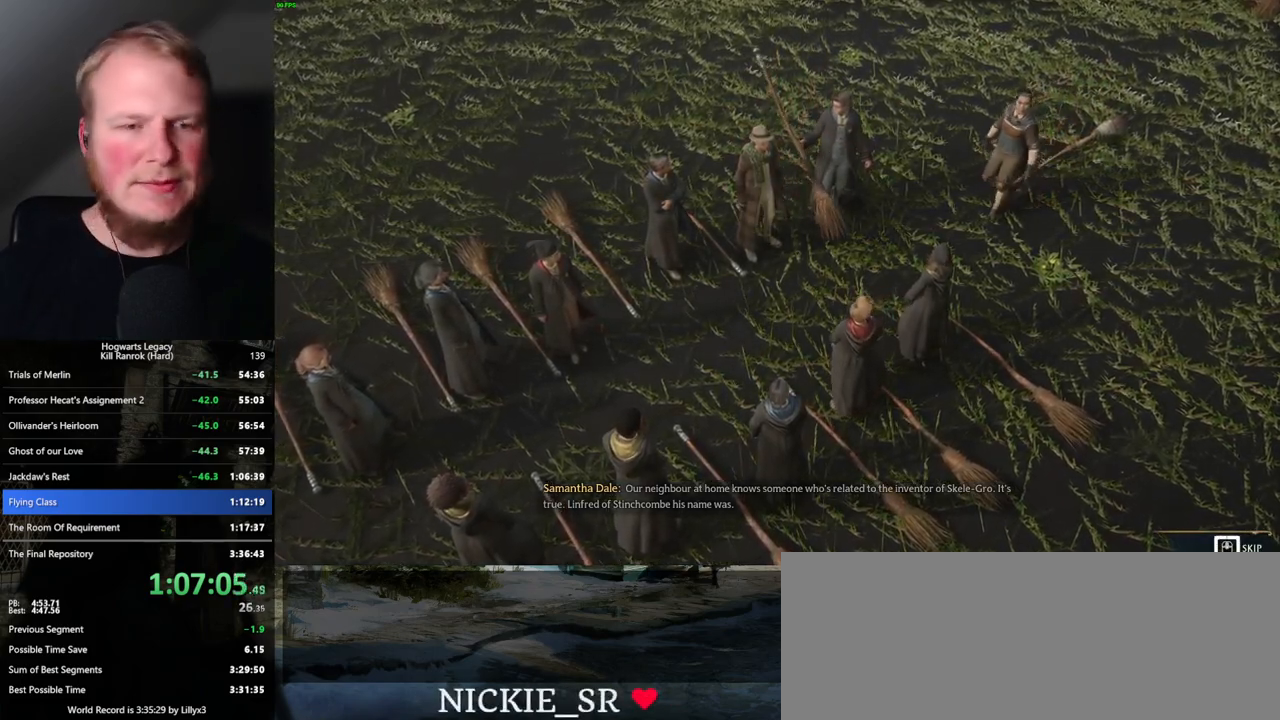
{"keys": ["q"], "mouse": [], "events": []}
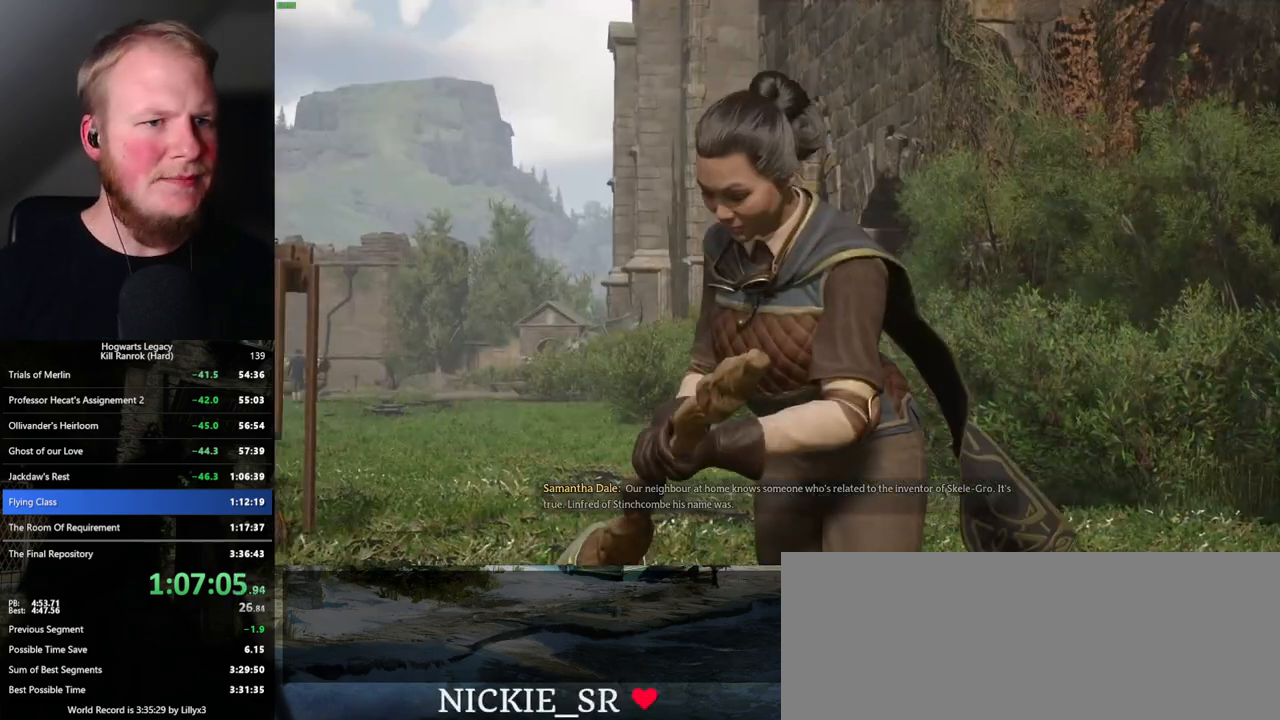
{"keys": [], "mouse": [], "events": [[184, "q", "up"]]}